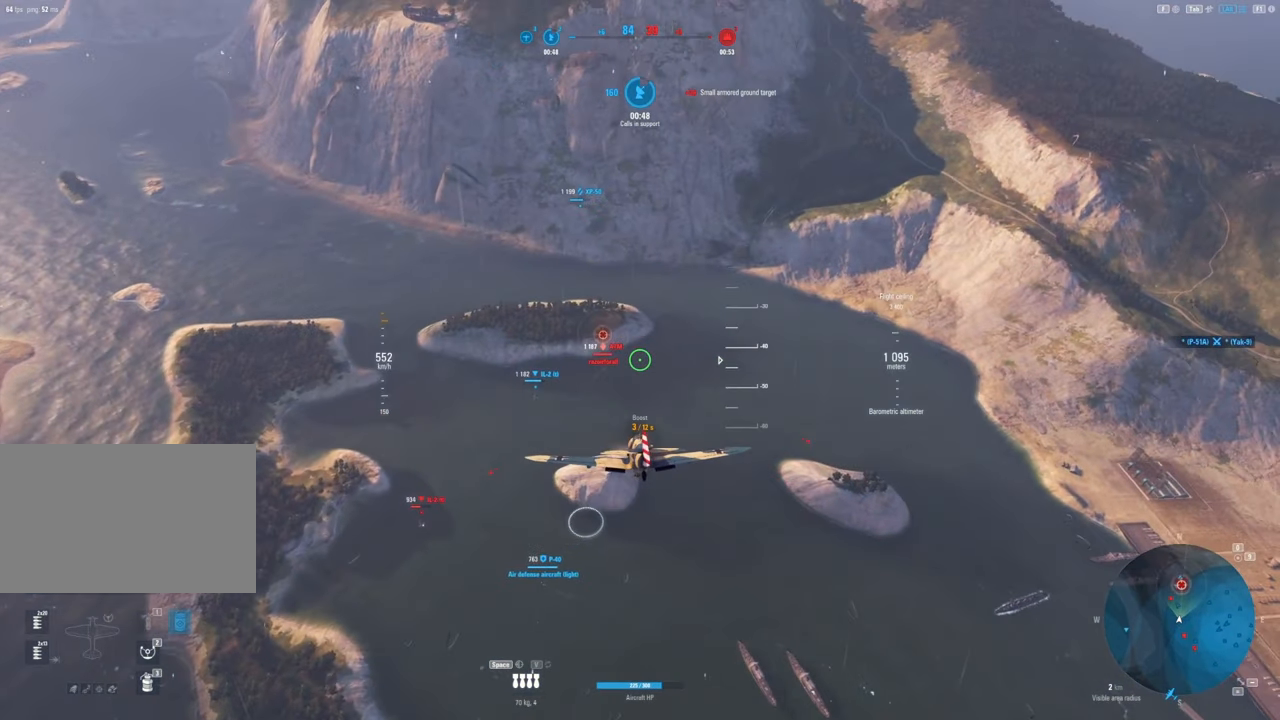
Gameplay with keyboard and mouse; each line is a JSON object with the keys and mouse buttons held at the frame after it. "events" lists presses ("down") and releases ("up") of "1", "2", "3", "4", "5", "a", "alt", "c", "caps_lock", "ctrl", "d", "e", "f", "g", "q", "r", "s", "shift", "space", "t", "tab", "v", "w", "x", "z", "mouse_left", "mouse_wheel" and "mouse_right" between this image and that frame as [ms after this image, input, new state], when the widget could be followed in between. "mouse_left", "mouse_wheel", "mouse_right" = the "left", "wheel", "right" buttons of the "mouse" list. No other keys are recorded. "wheel" means that the mouse wheel is clicked or scrolled. "mouse_move" is the direction in which the mouse moves at that frame (one of eight, or "still"), when it could be read.
{"keys": [], "mouse": [], "mouse_move": "still", "events": []}
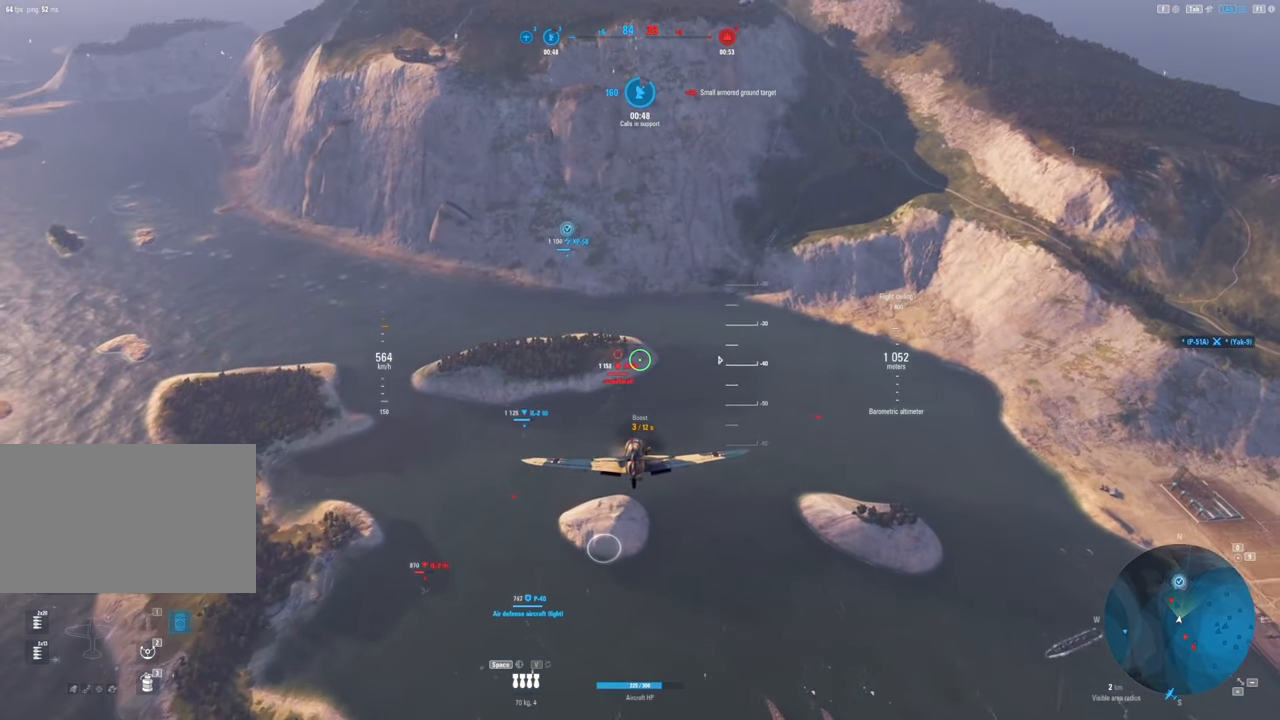
{"keys": [], "mouse": [], "mouse_move": "still", "events": []}
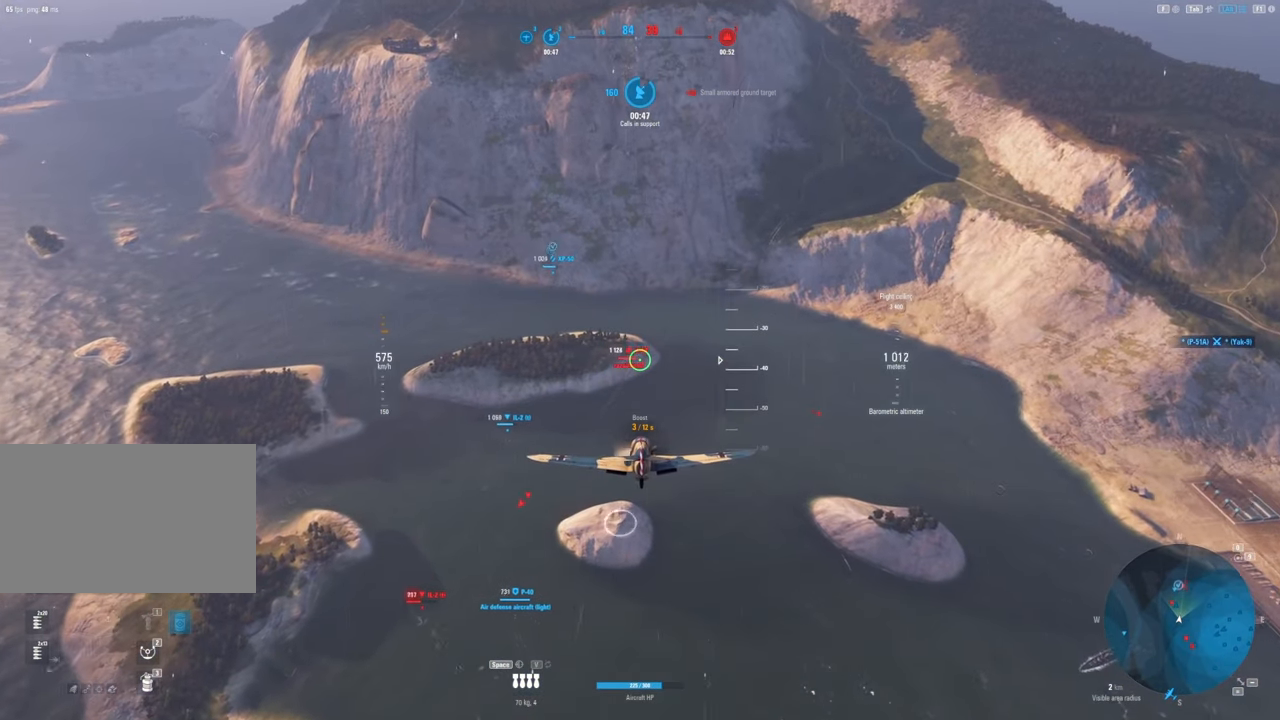
{"keys": [], "mouse": [], "mouse_move": "still", "events": []}
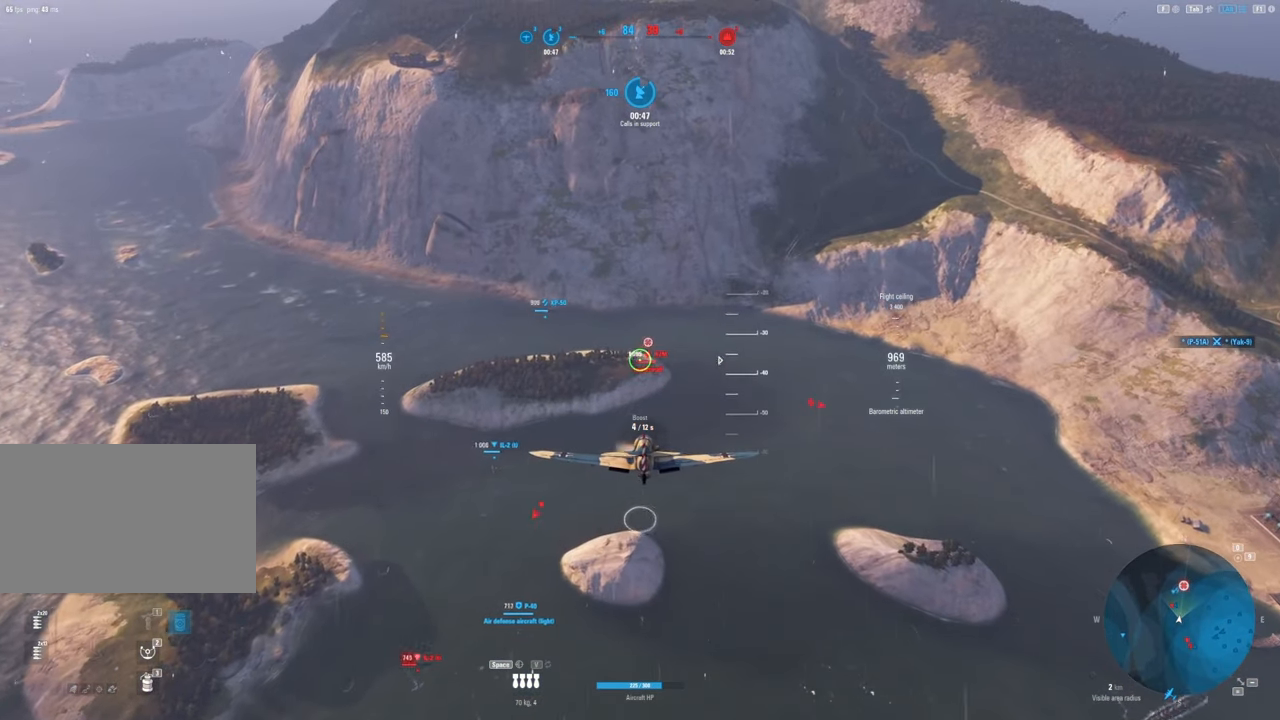
{"keys": [], "mouse": [], "mouse_move": "still", "events": [[100, "a", "down"], [233, "a", "up"]]}
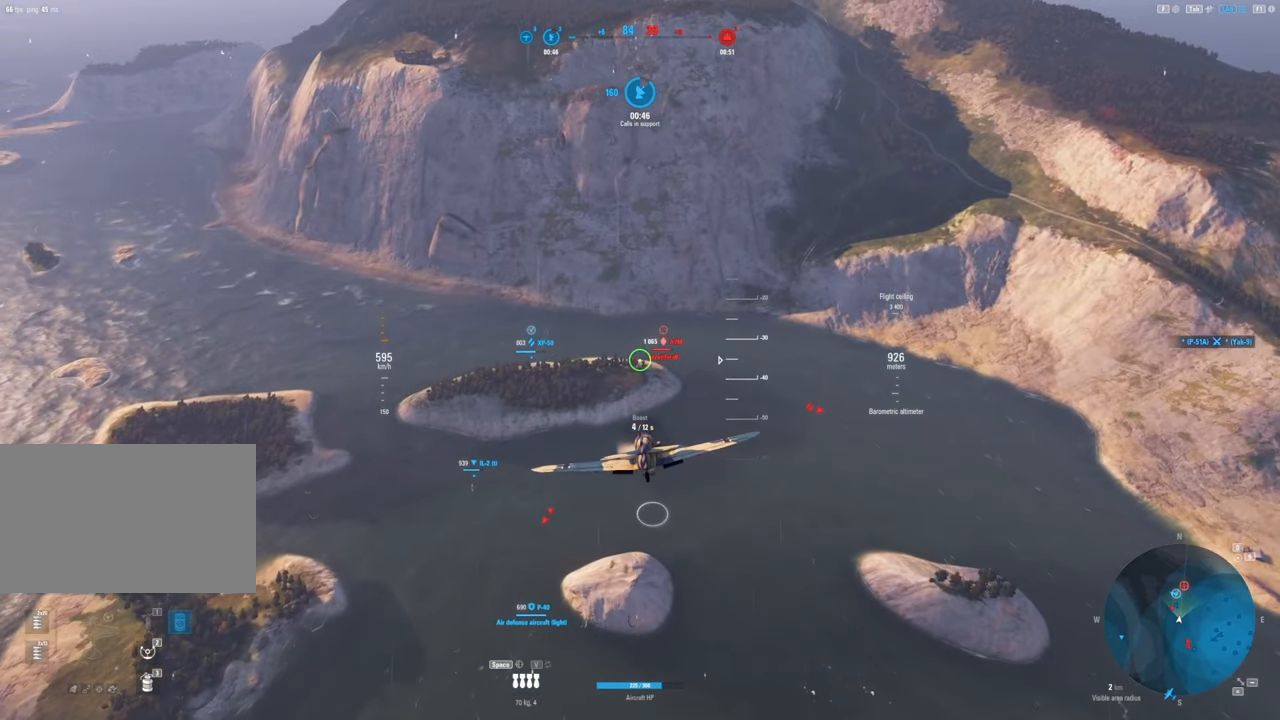
{"keys": [], "mouse": [], "mouse_move": "still", "events": []}
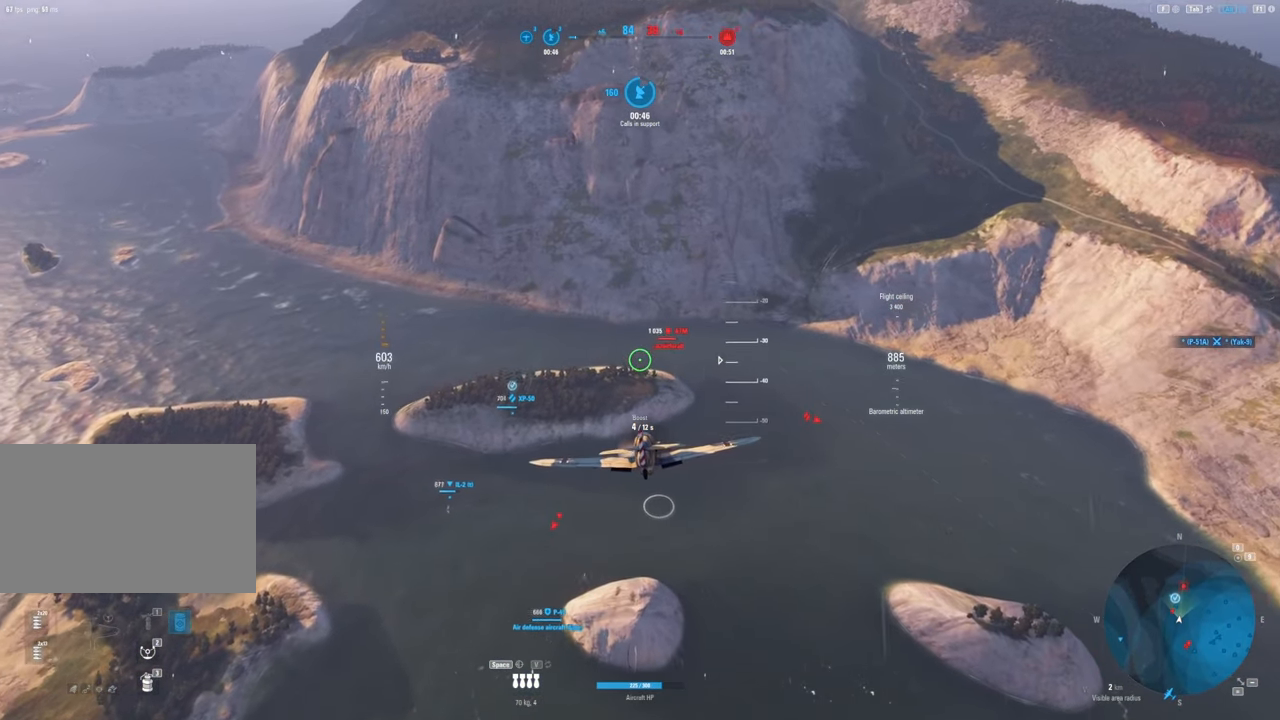
{"keys": [], "mouse": [], "mouse_move": "up-left", "events": [[117, "a", "down"], [450, "a", "up"]]}
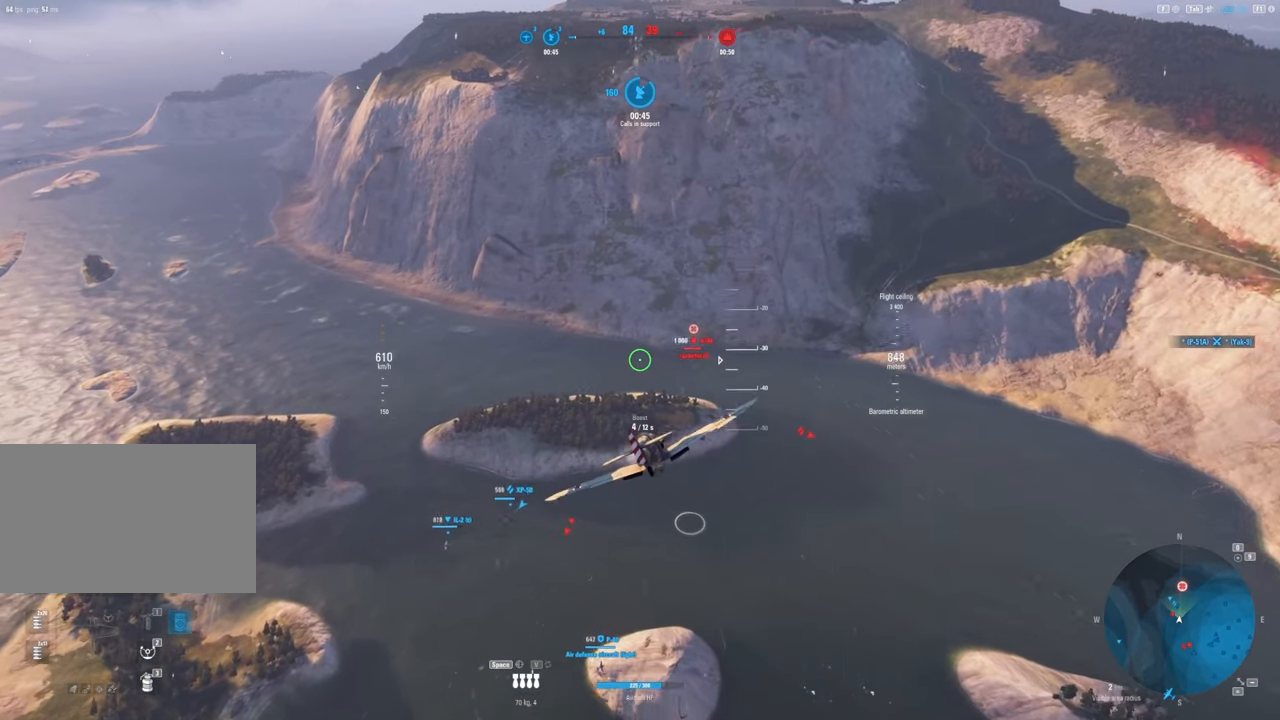
{"keys": [], "mouse": [], "mouse_move": "still", "events": []}
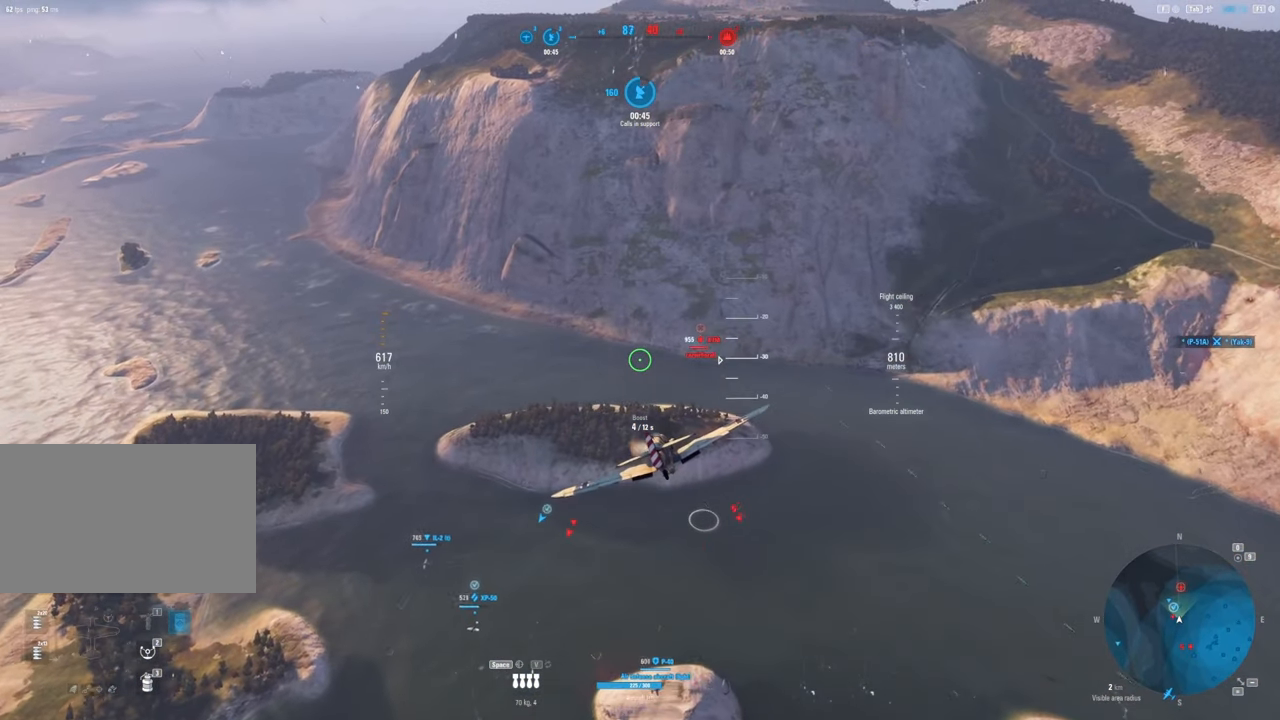
{"keys": ["a"], "mouse": [], "mouse_move": "still", "events": [[350, "a", "down"]]}
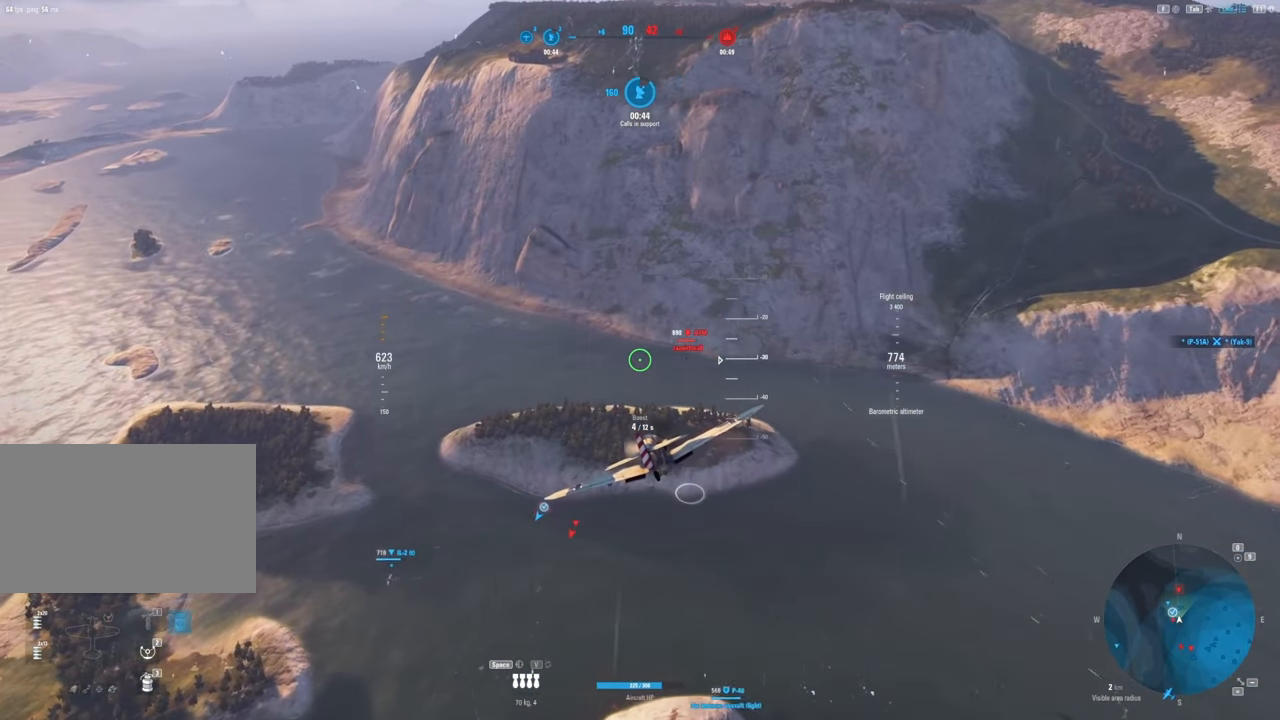
{"keys": [], "mouse": [], "mouse_move": "still", "events": [[217, "a", "up"]]}
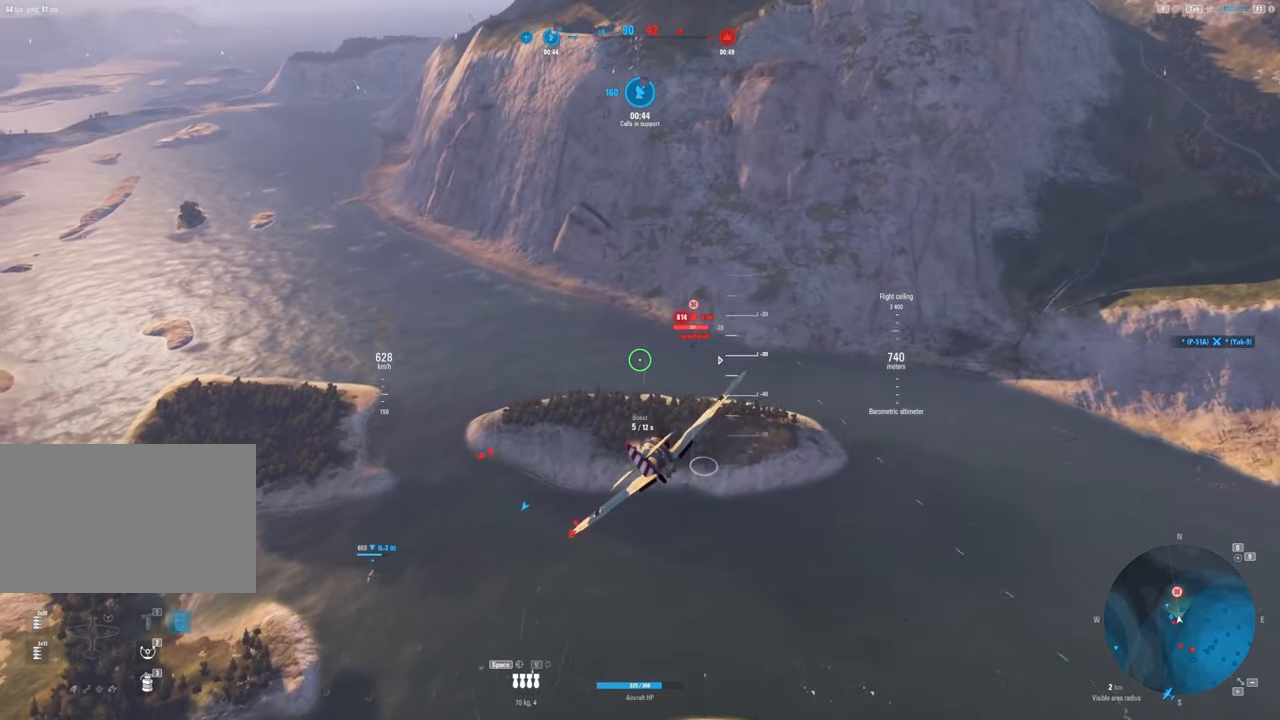
{"keys": [], "mouse": [], "mouse_move": "down-left", "events": []}
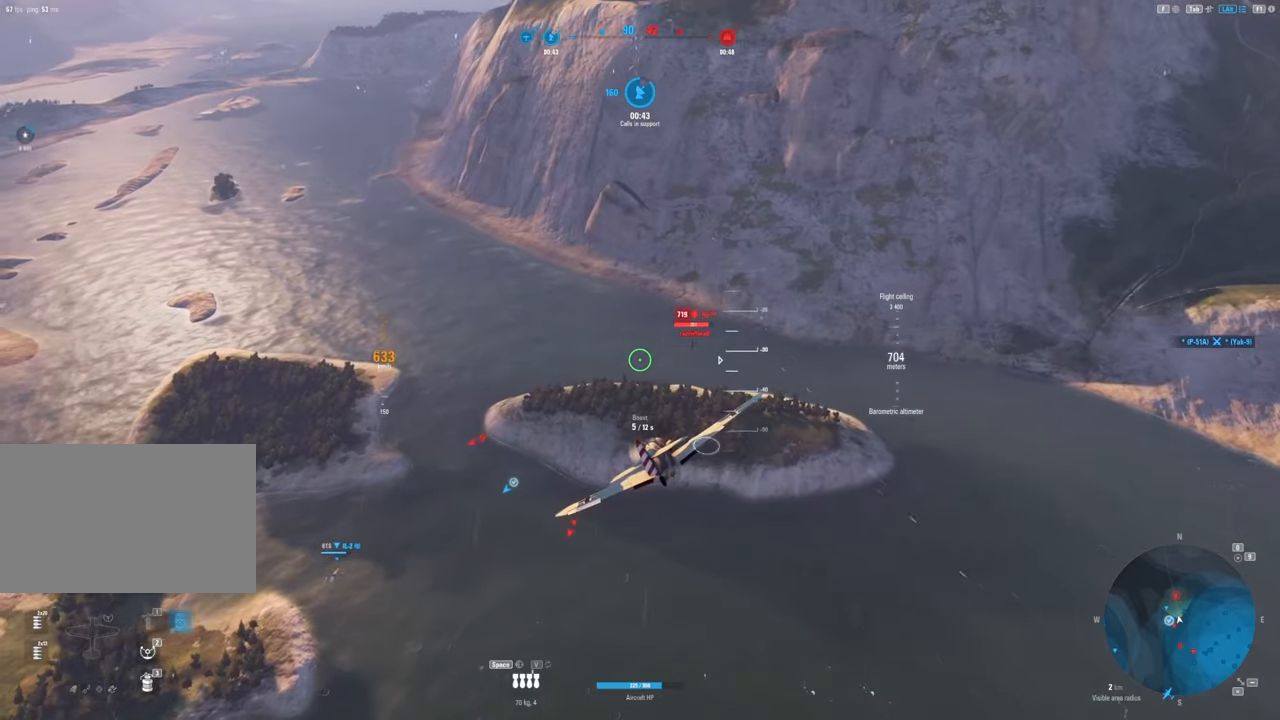
{"keys": [], "mouse": [], "mouse_move": "still", "events": [[50, "a", "down"], [200, "mouse_left", "down"], [350, "a", "up"], [467, "mouse_left", "up"]]}
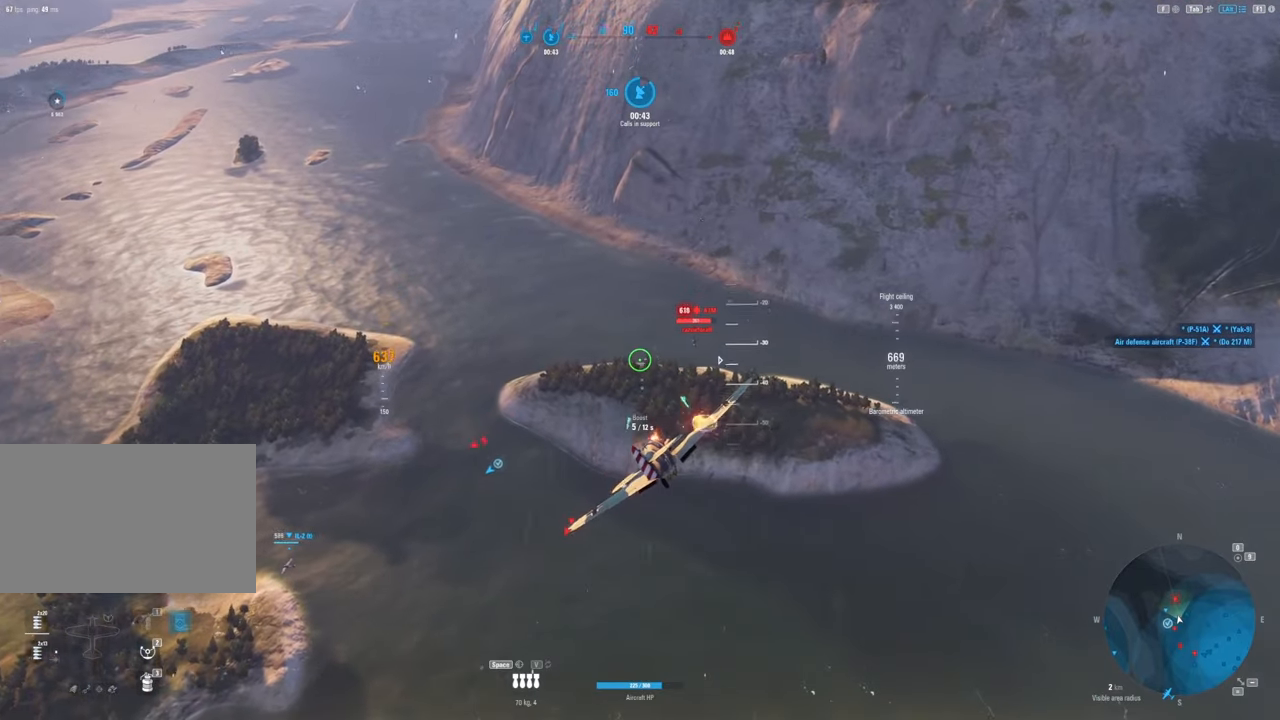
{"keys": ["a"], "mouse": ["left"], "mouse_move": "down", "events": [[300, "mouse_left", "down"], [450, "a", "down"]]}
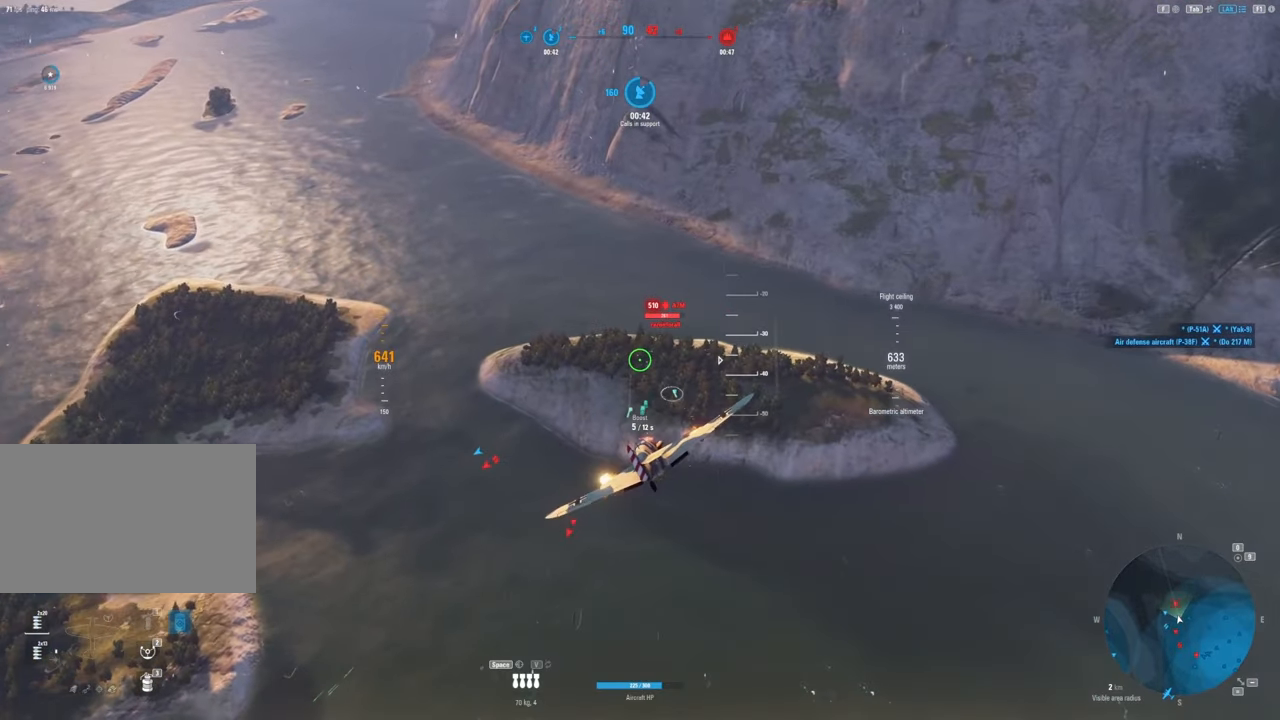
{"keys": [], "mouse": ["left"], "mouse_move": "down-left", "events": [[367, "a", "up"]]}
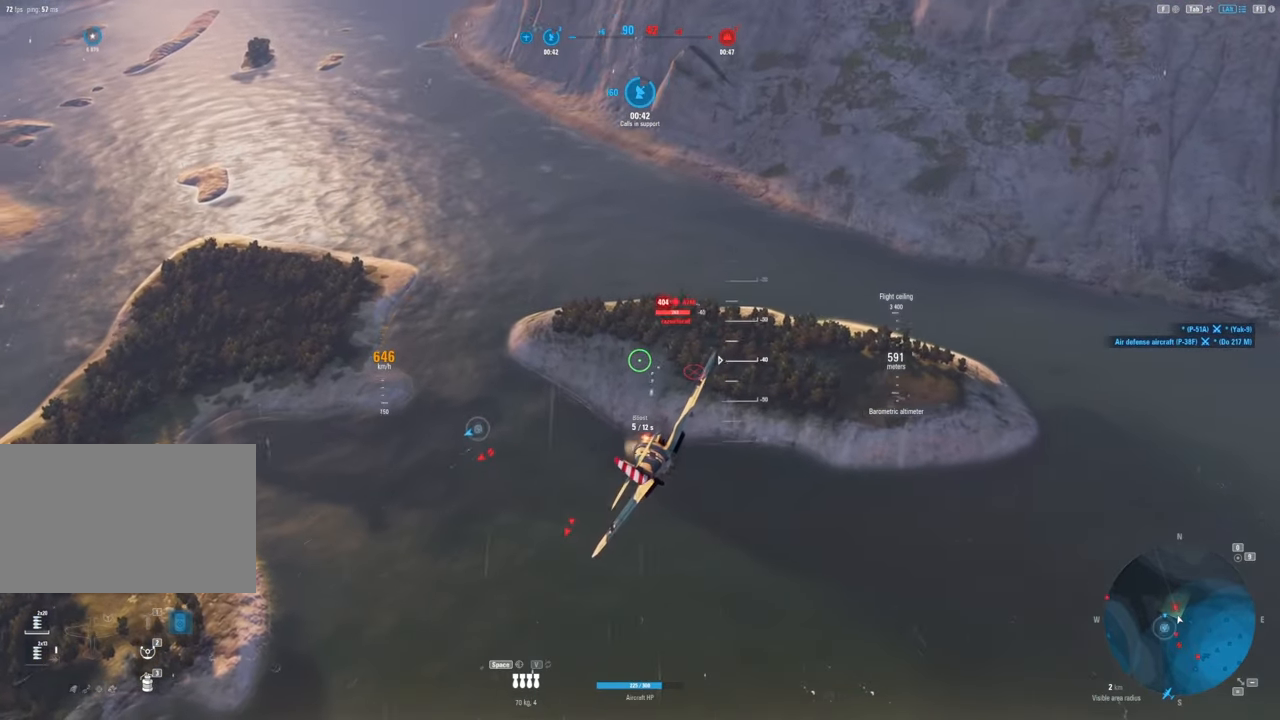
{"keys": [], "mouse": ["left"], "mouse_move": "left", "events": [[50, "a", "down"], [350, "a", "up"]]}
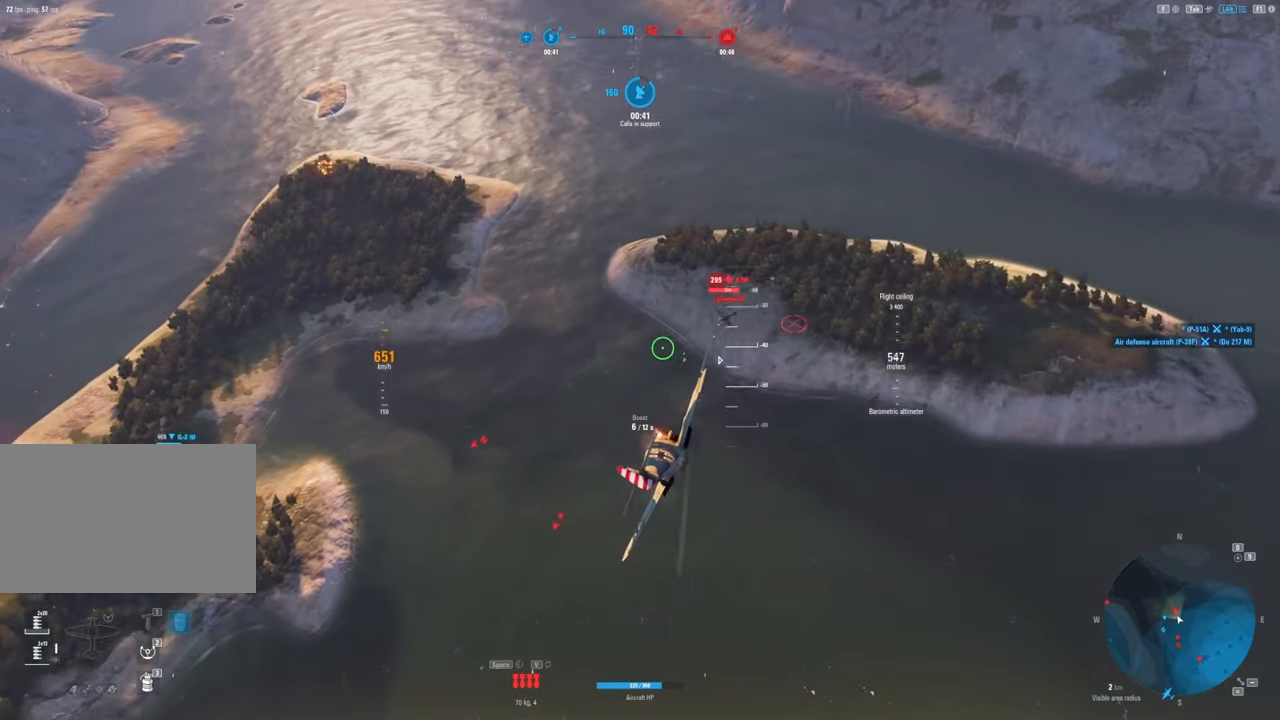
{"keys": ["ctrl"], "mouse": ["left"], "mouse_move": "left", "events": [[217, "ctrl", "down"]]}
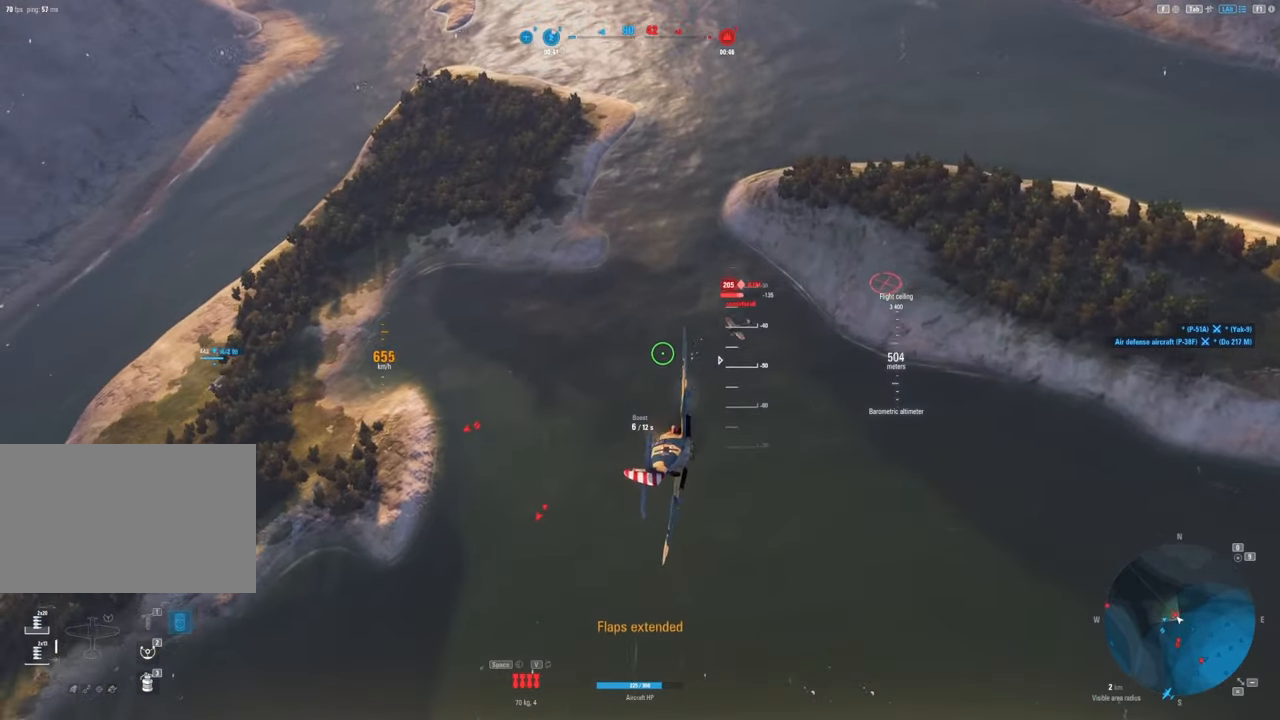
{"keys": ["ctrl"], "mouse": ["left"], "mouse_move": "still", "events": []}
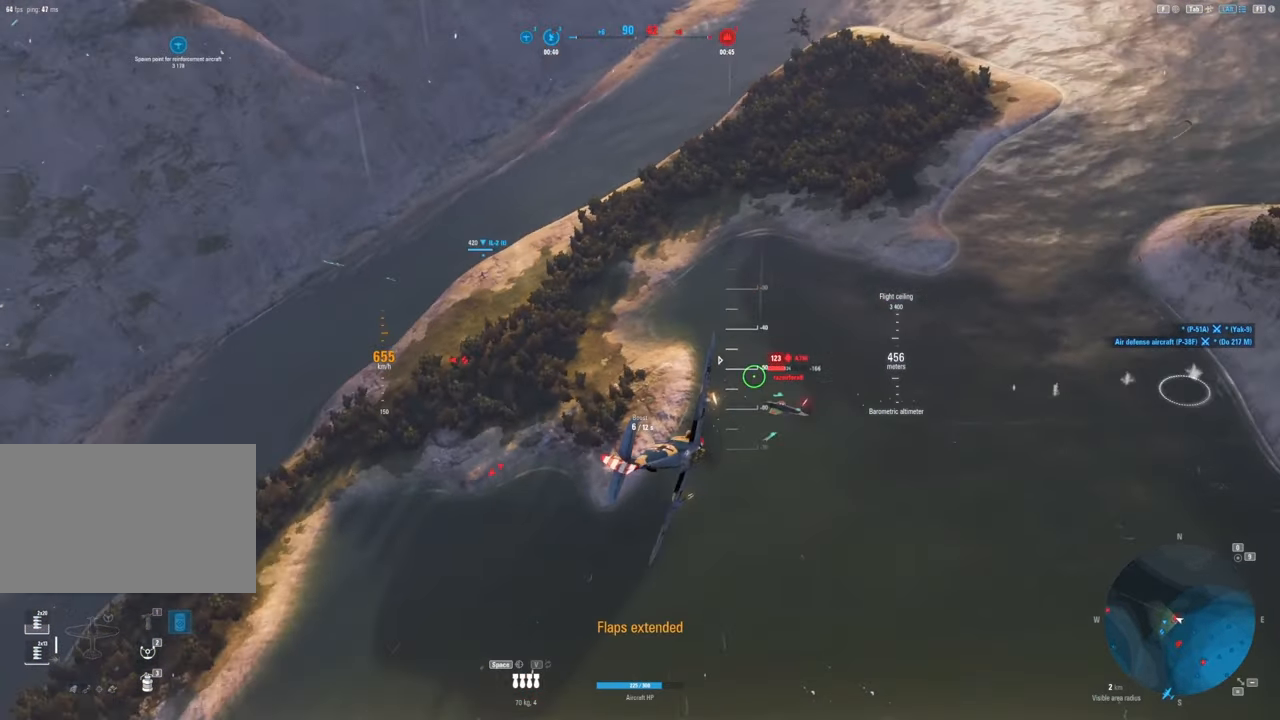
{"keys": ["2", "ctrl"], "mouse": [], "mouse_move": "up", "events": [[350, "mouse_left", "up"], [383, "2", "down"]]}
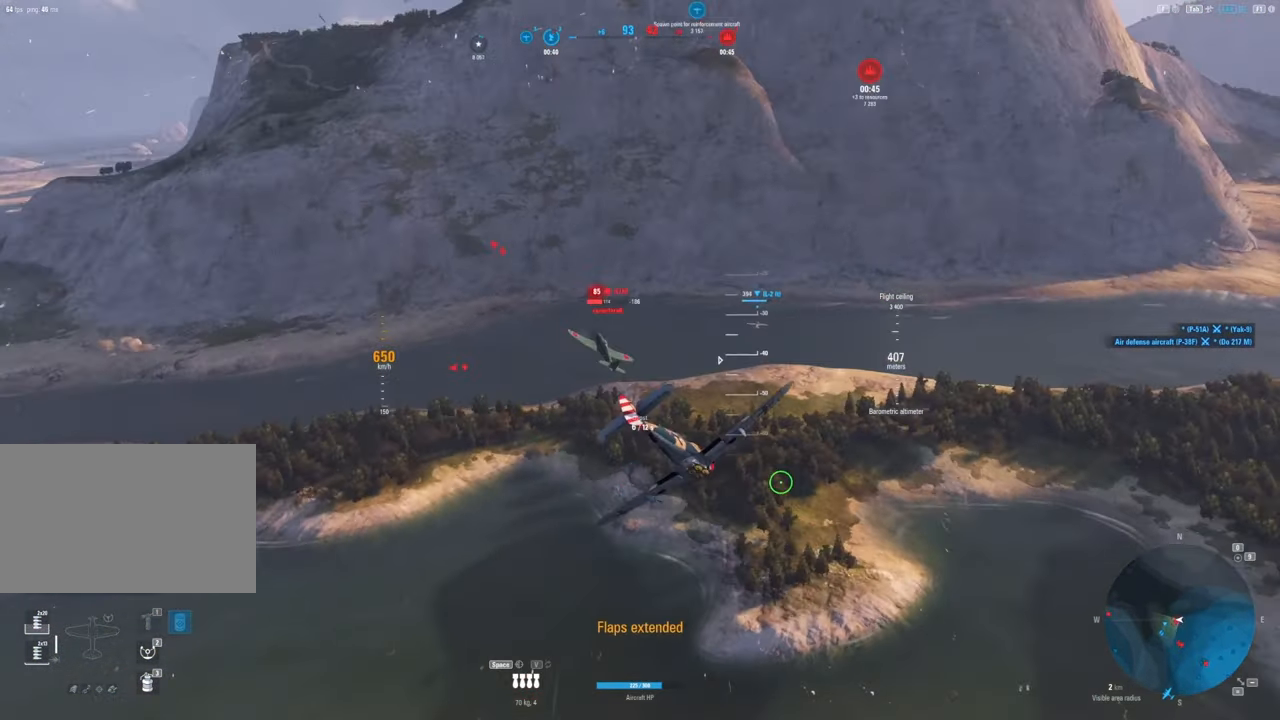
{"keys": ["ctrl", "s"], "mouse": [], "mouse_move": "left", "events": [[33, "2", "up"], [267, "s", "down"]]}
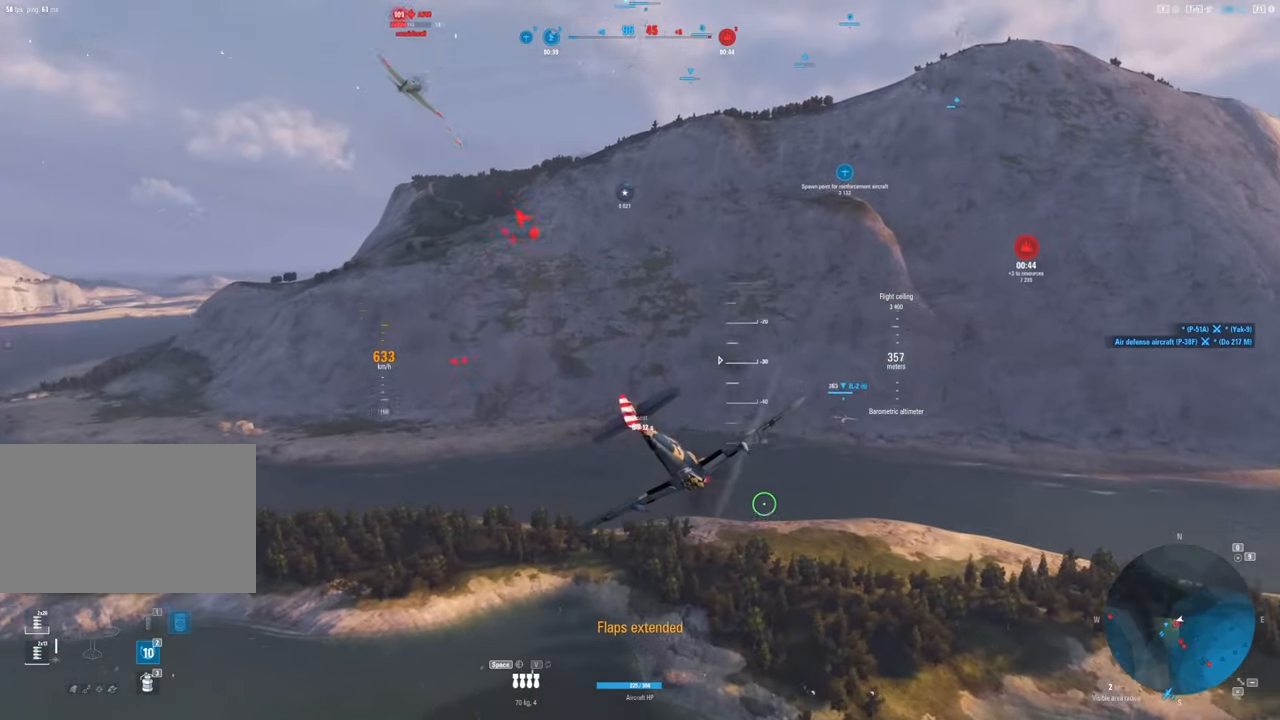
{"keys": ["ctrl", "s"], "mouse": [], "mouse_move": "up", "events": []}
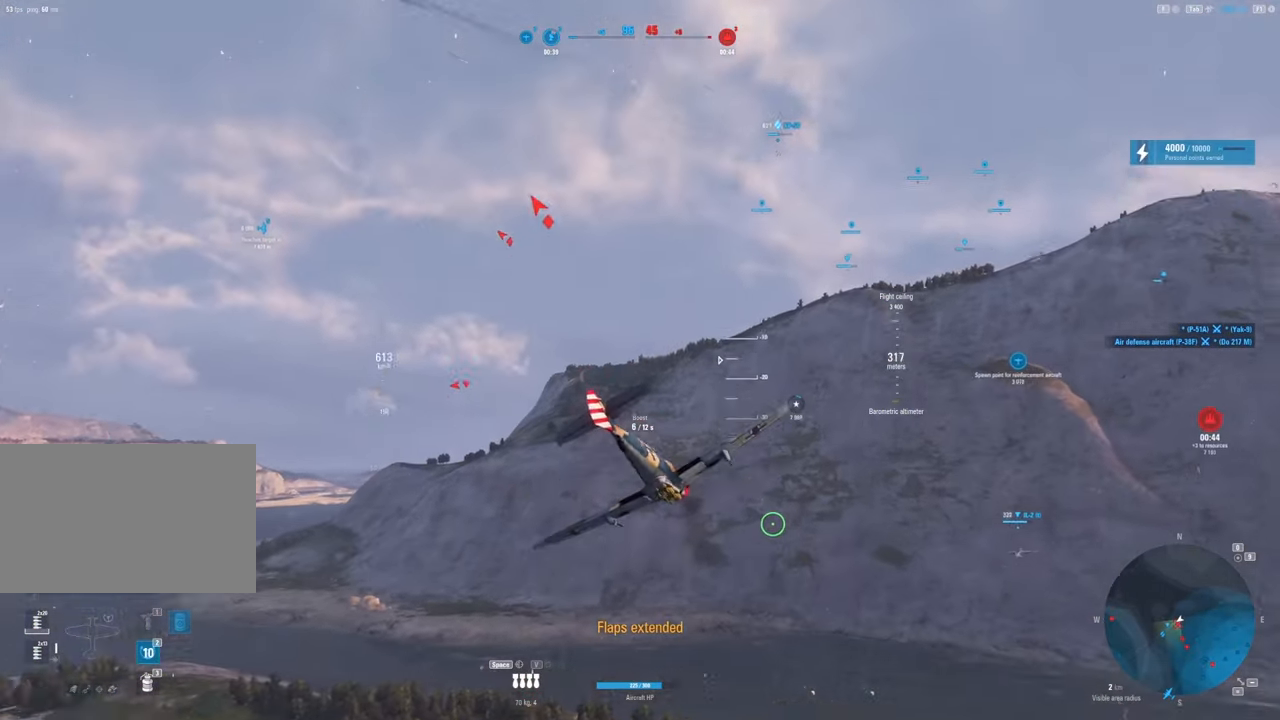
{"keys": ["s"], "mouse": [], "mouse_move": "up", "events": [[150, "ctrl", "up"]]}
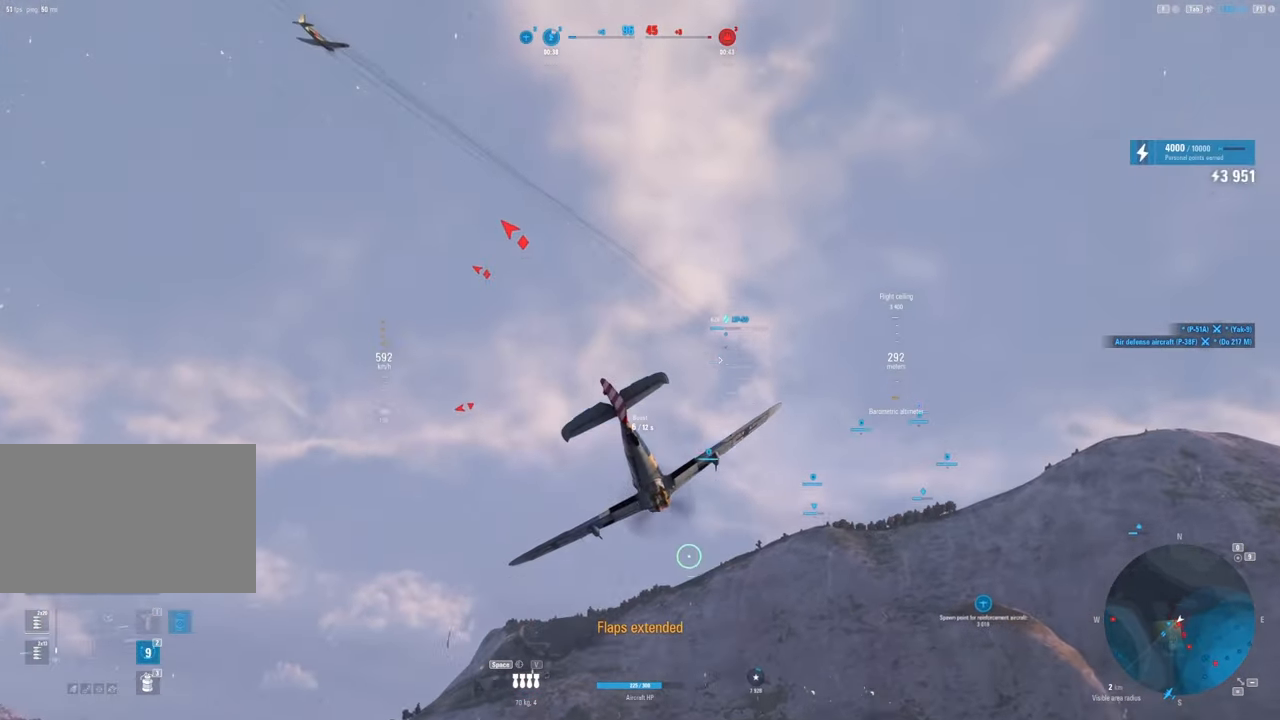
{"keys": ["s"], "mouse": [], "mouse_move": "left", "events": []}
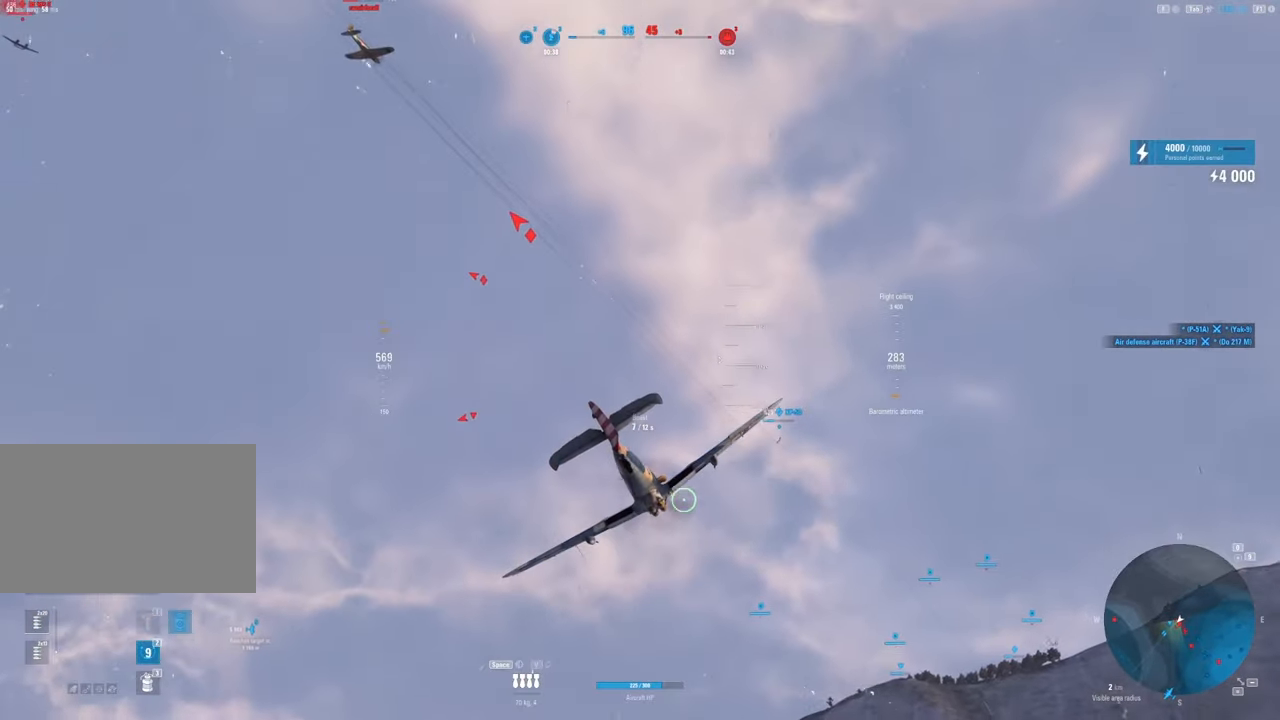
{"keys": ["ctrl", "s"], "mouse": [], "mouse_move": "still", "events": [[183, "ctrl", "down"]]}
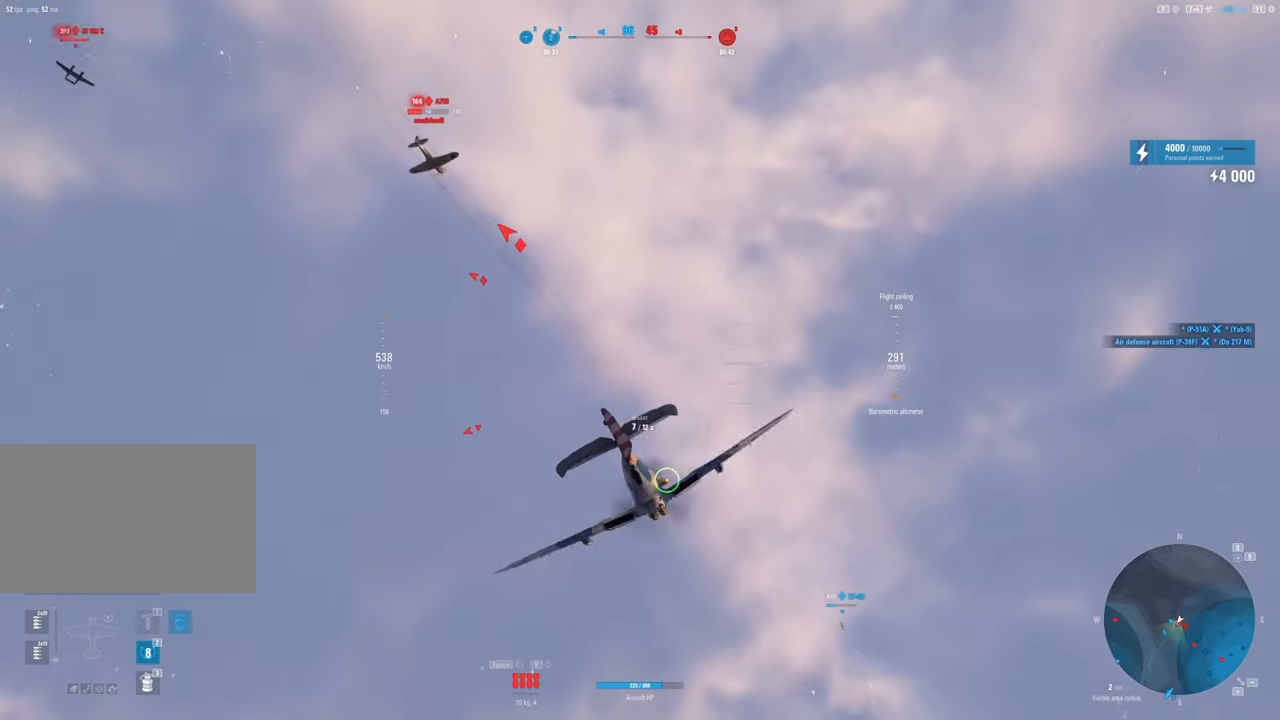
{"keys": ["ctrl", "s"], "mouse": [], "mouse_move": "still", "events": []}
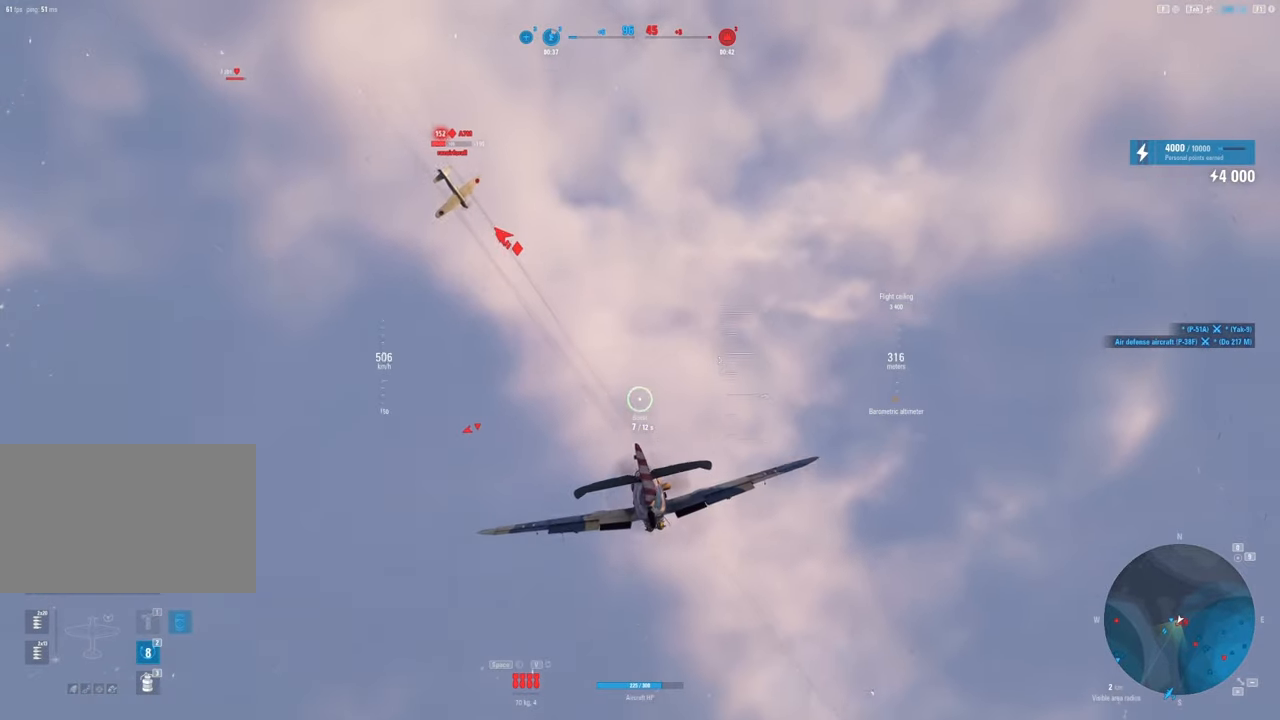
{"keys": [], "mouse": [], "mouse_move": "down-left", "events": [[400, "s", "up"], [450, "ctrl", "up"]]}
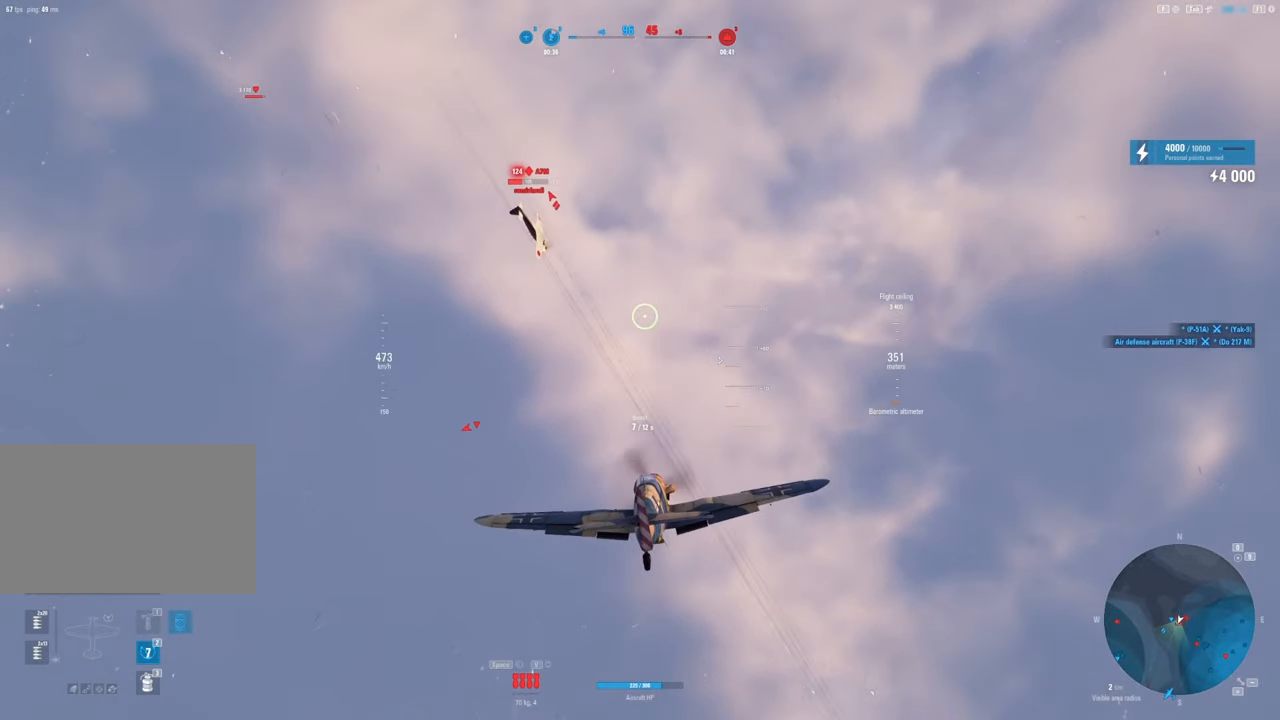
{"keys": ["a"], "mouse": ["left"], "mouse_move": "down", "events": [[183, "mouse_left", "down"], [283, "a", "down"]]}
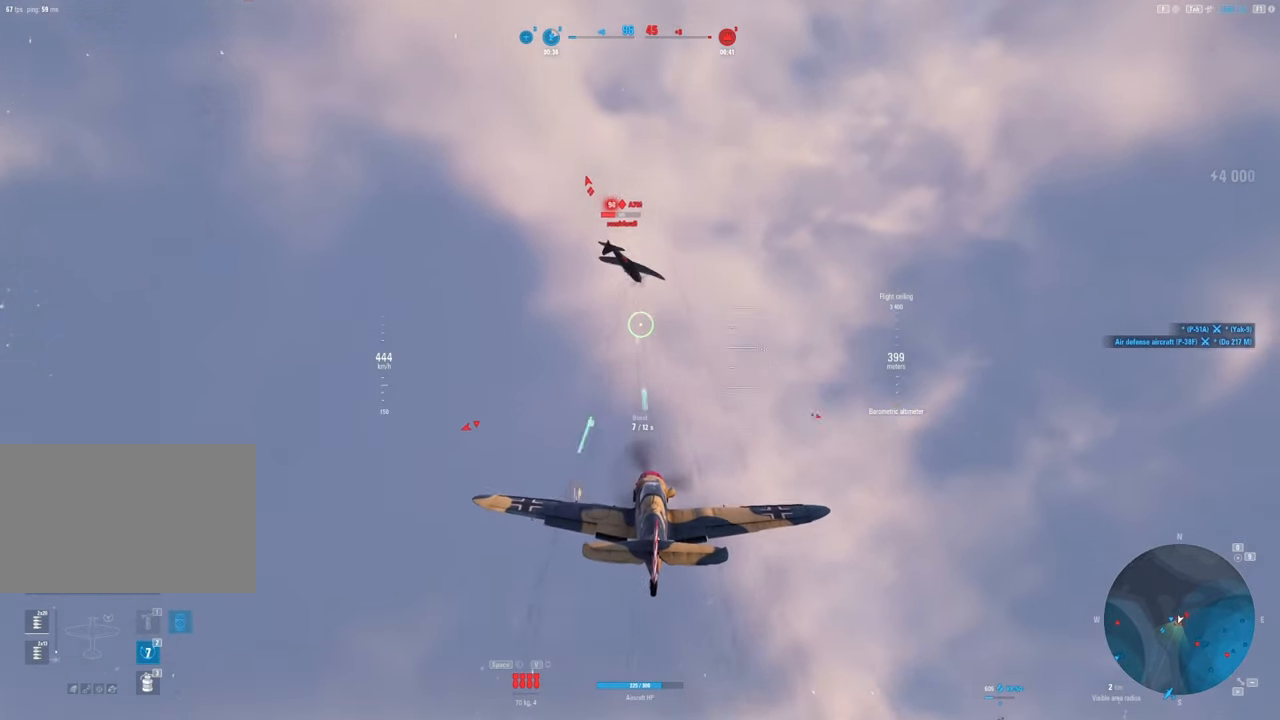
{"keys": ["a"], "mouse": ["left"], "mouse_move": "down-right", "events": []}
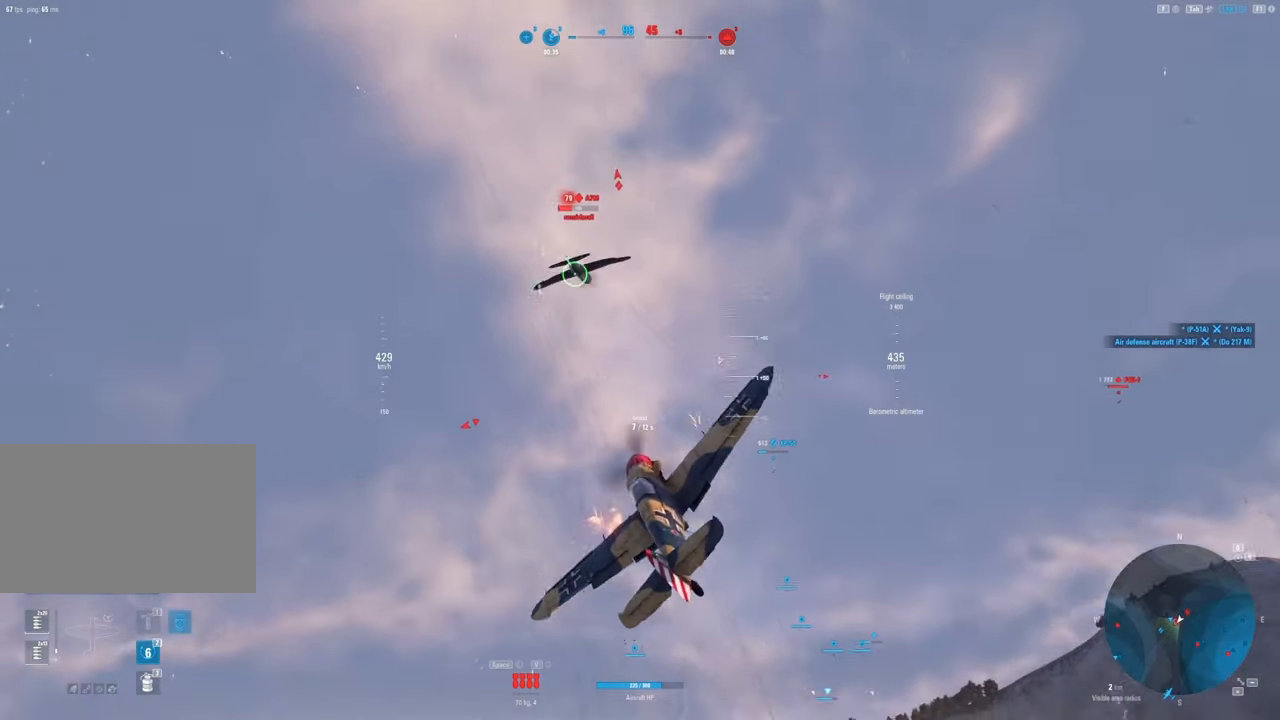
{"keys": ["a"], "mouse": ["left"], "mouse_move": "down-right", "events": []}
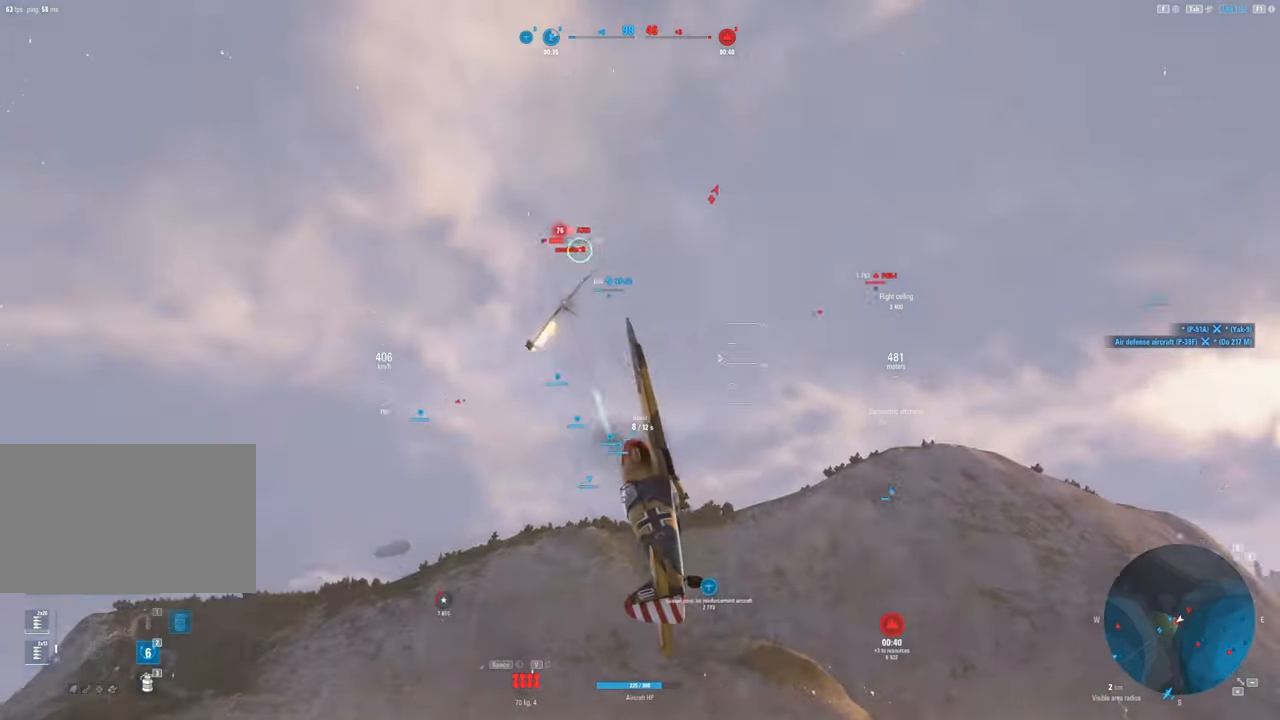
{"keys": [], "mouse": [], "mouse_move": "down", "events": [[217, "mouse_left", "up"], [367, "a", "up"]]}
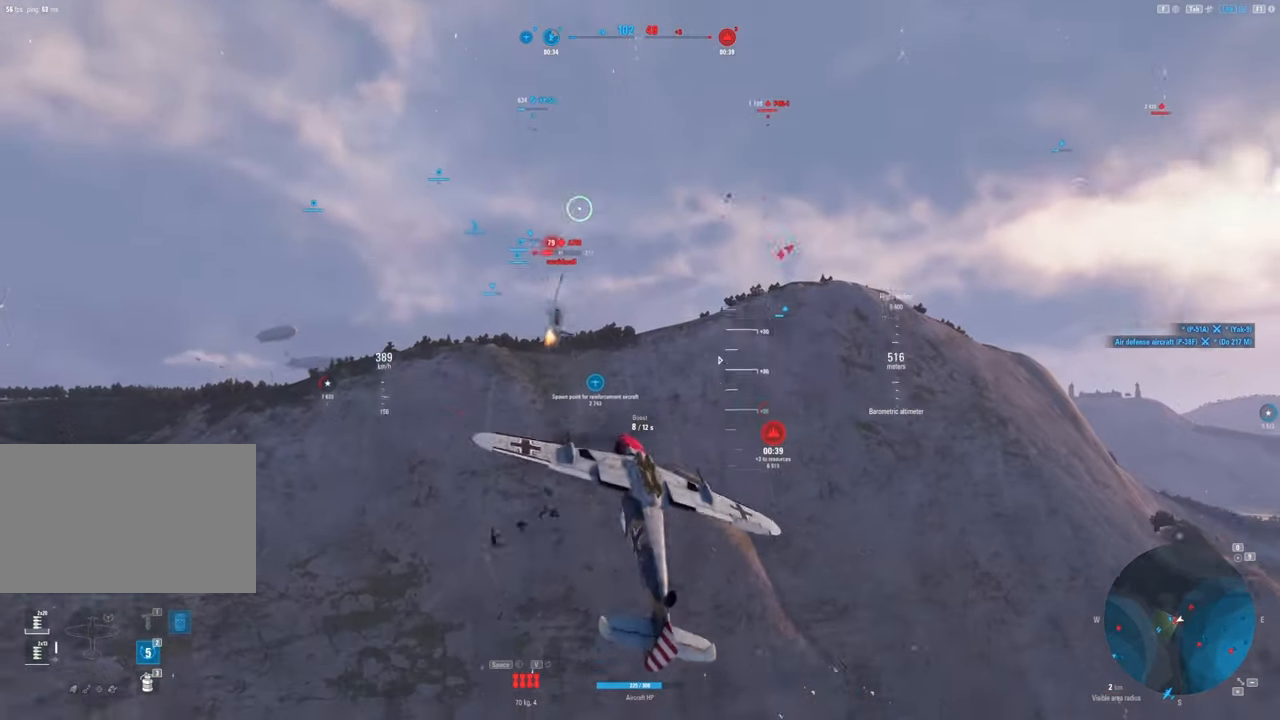
{"keys": [], "mouse": [], "mouse_move": "still", "events": []}
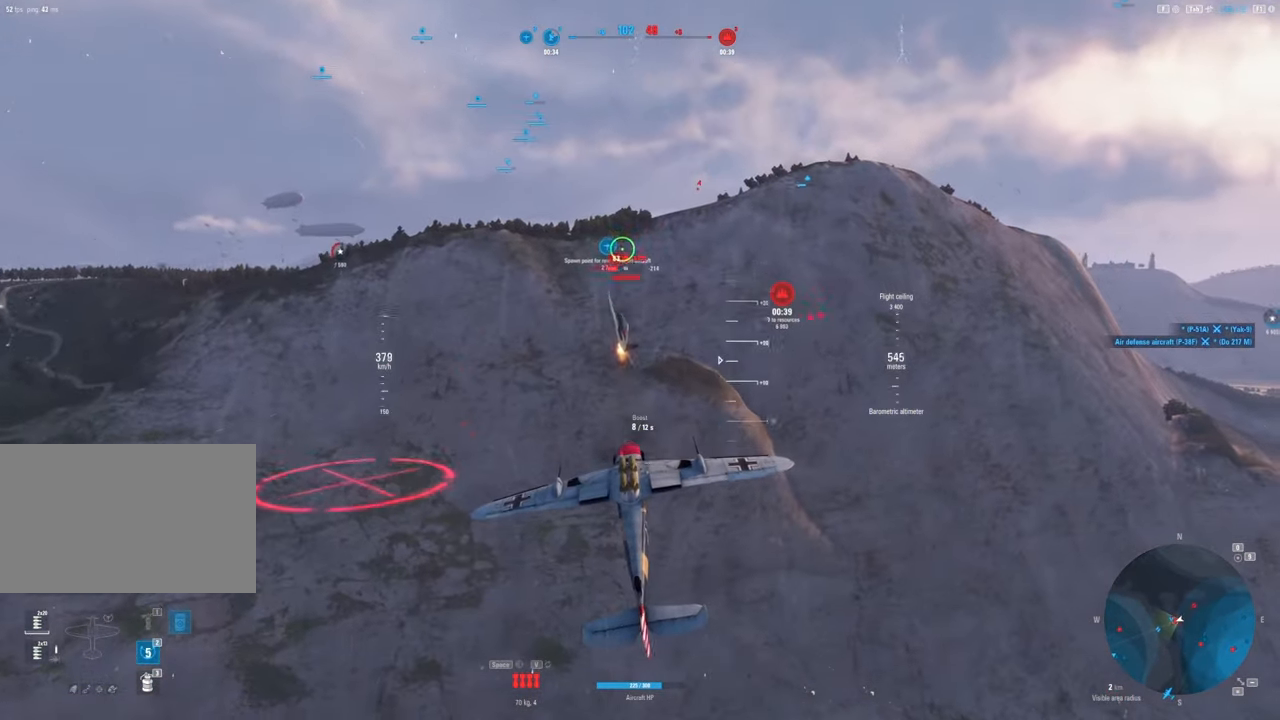
{"keys": ["d"], "mouse": ["left"], "mouse_move": "up", "events": [[150, "mouse_left", "down"], [217, "d", "down"]]}